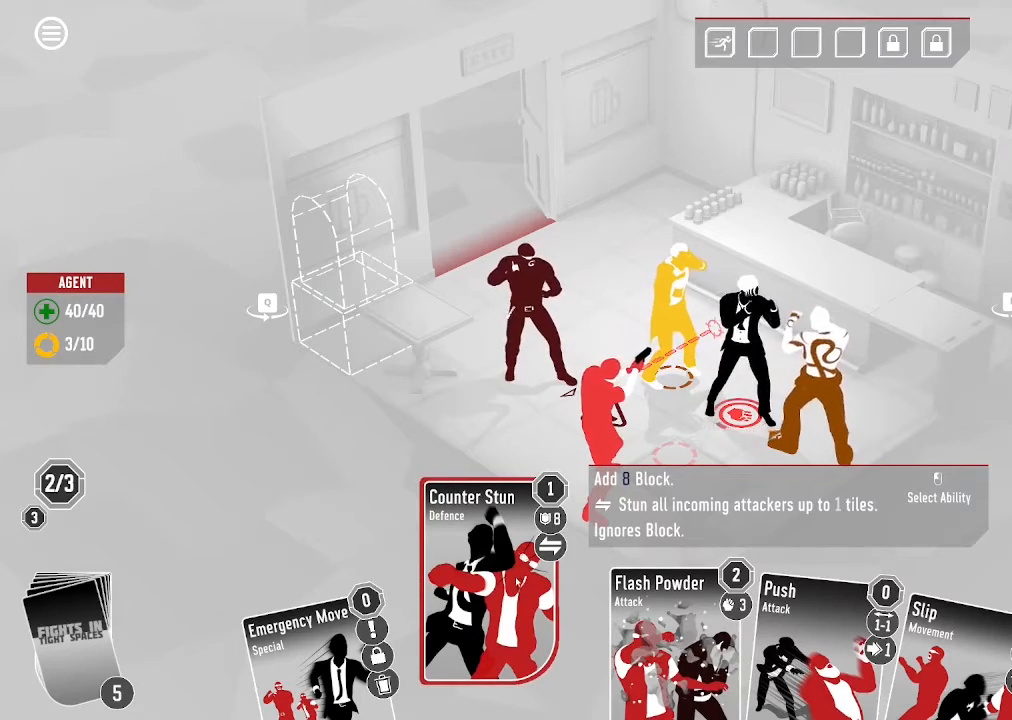
Gameplay with keyboard and mouse; each line is a JSON object with the keys and mouse buttons held at the frame after it. "events" lists presses ("down") and releases ("up") of ".", "/", "0", "1", "2", "3", "4", "5", "6", "7", "8", "9", "a", "alt_l", "alt_r", "b", "backslash", "backspace", "c", "caps_lock", "comma", "ctrl_l", "ctrl_r", "d", "down", "e", "equals", "escape", "f", "f1", "f10", "f11", "f12", "f2", "f3", "f4", "f5", "f6", "f7", "f8", "f9", "g", "h", "i", "j", "k", "l", "lbracket", "left", "m", "minus", "n", "o", "p", "q", "quote", "r", "rbracket", "return", "right", "s", "semicolon", "shift_l", "shift_r", "space", "super", "t", "tab", "tilde", "u", "up", "v", "w", "x", "y", "z", "mouse_left", "mouse_wheel", "mouse_right", "mouse_mb4" and "mouse_mb5" between this image and that frame as [ms after this image, input, new state], when the widget could be followed in between. "mouse_left", "mouse_wheel", "mouse_right", "mouse_mb4", "mouse_mb5" = the "left", "wheel", "right", "mb4", "mb5" buttons of the "mouse" list. No other keys are recorded. "wheel" means that the mouse wheel is clicked or scrolled. Mouse movement is not recorded.
{"keys": [], "mouse": [], "events": [[233, "mouse_left", "down"], [366, "mouse_left", "up"]]}
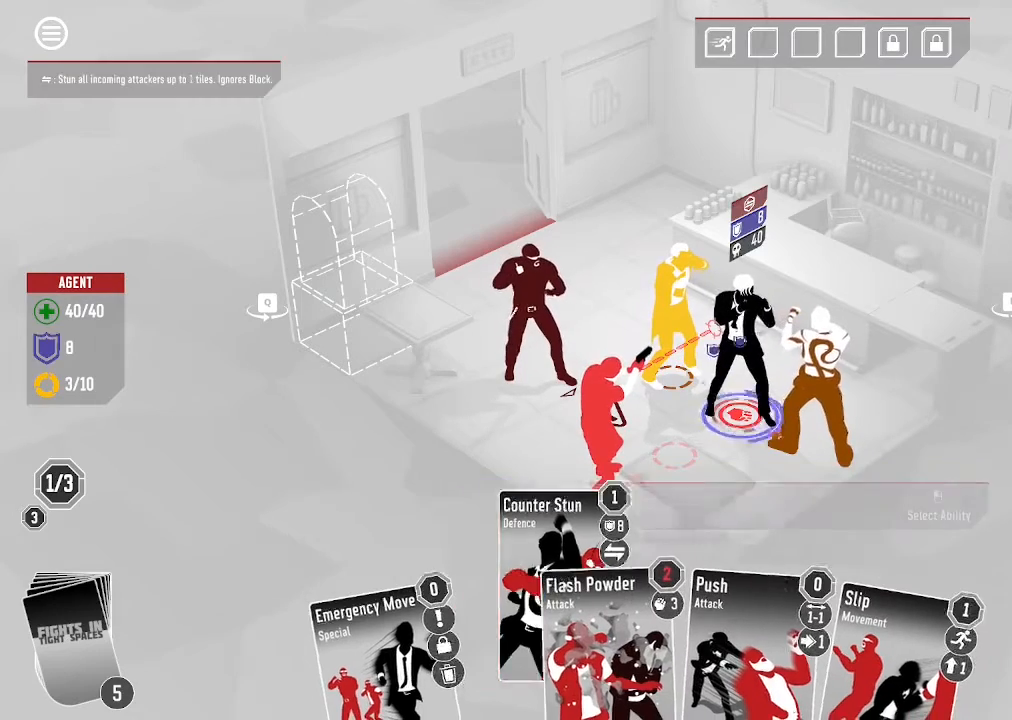
{"keys": [], "mouse": [], "events": []}
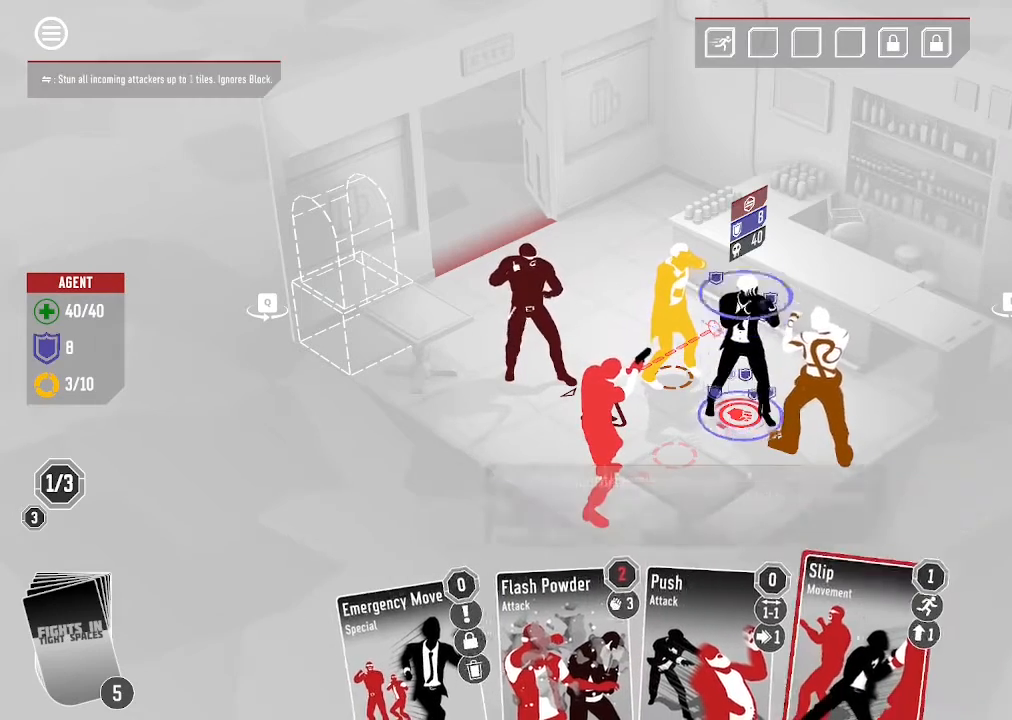
{"keys": [], "mouse": [], "events": []}
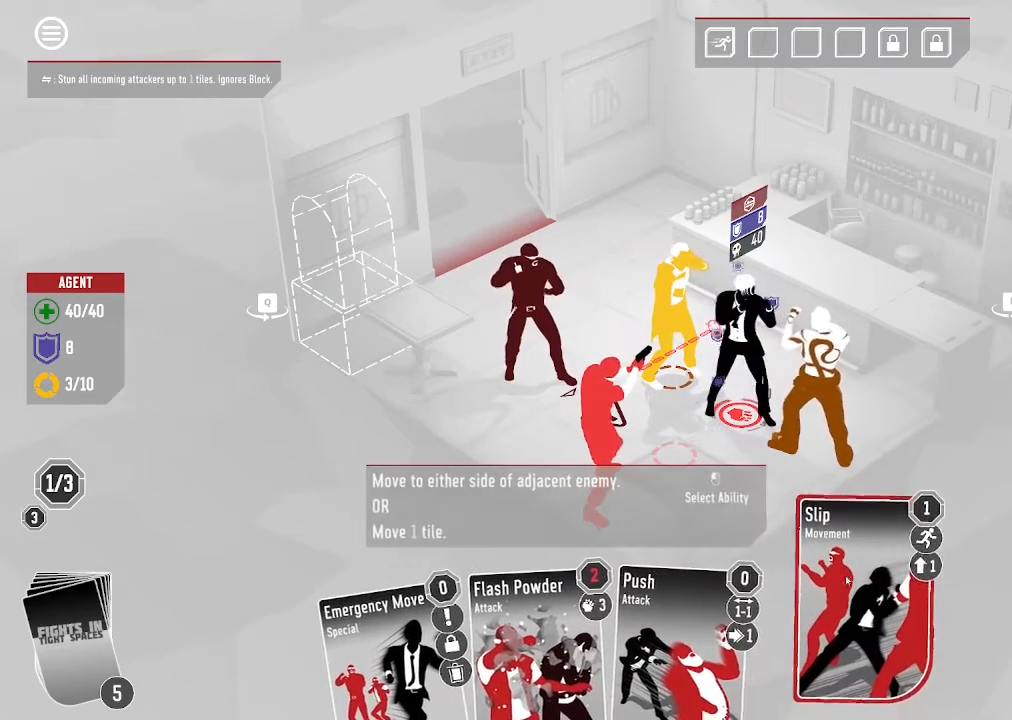
{"keys": [], "mouse": [], "events": [[200, "mouse_left", "down"], [366, "mouse_left", "up"]]}
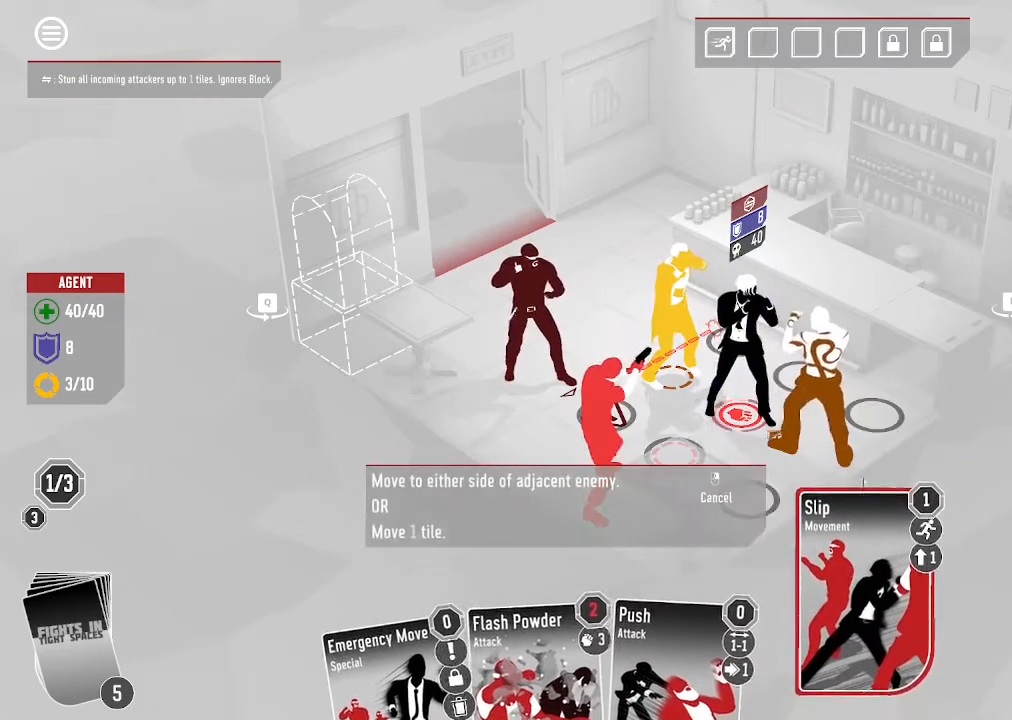
{"keys": [], "mouse": [], "events": []}
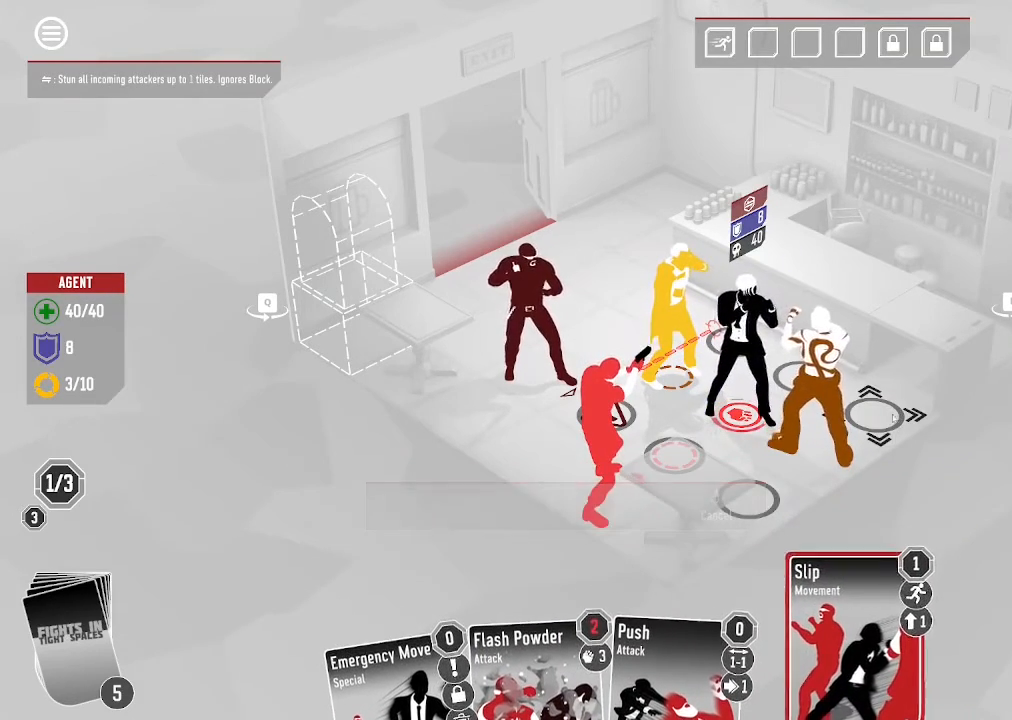
{"keys": [], "mouse": [], "events": []}
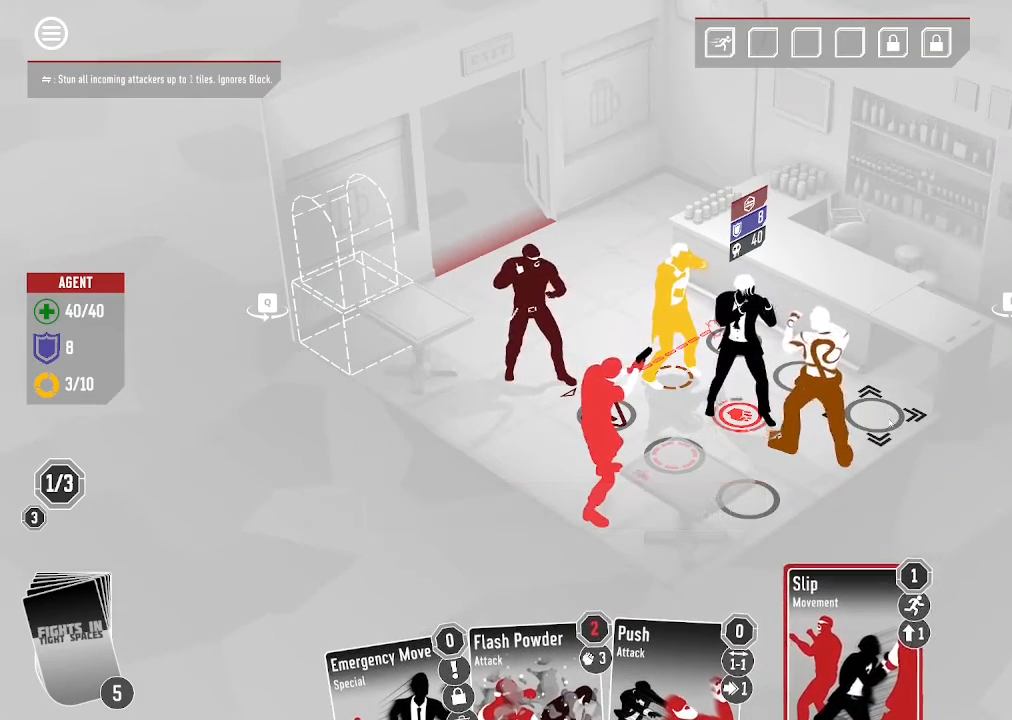
{"keys": [], "mouse": [], "events": []}
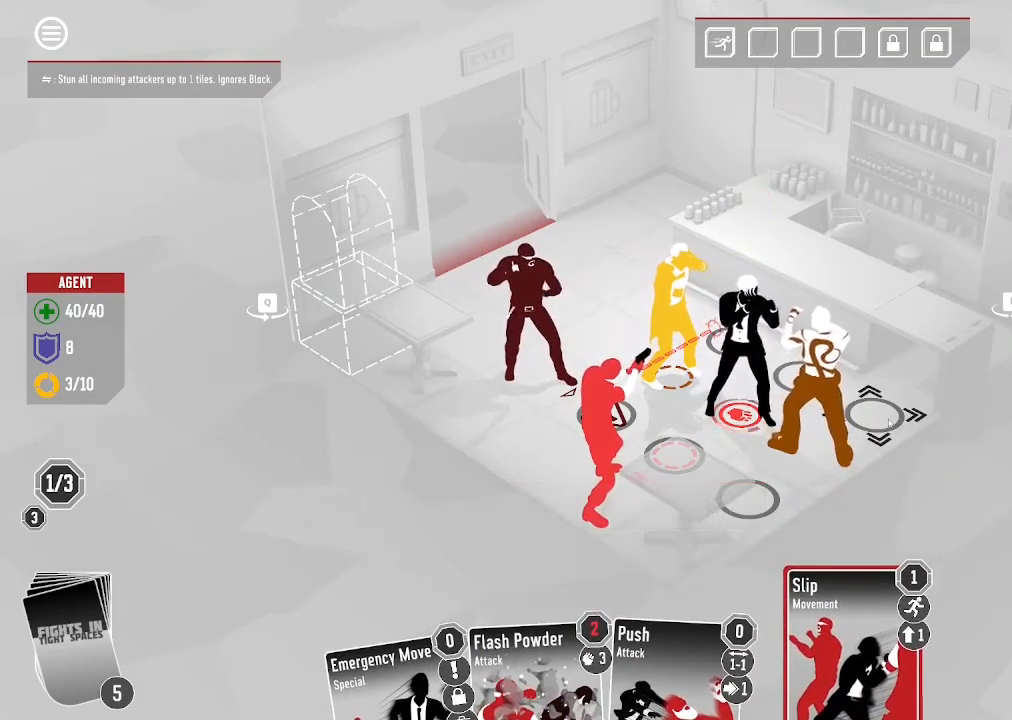
{"keys": [], "mouse": [], "events": []}
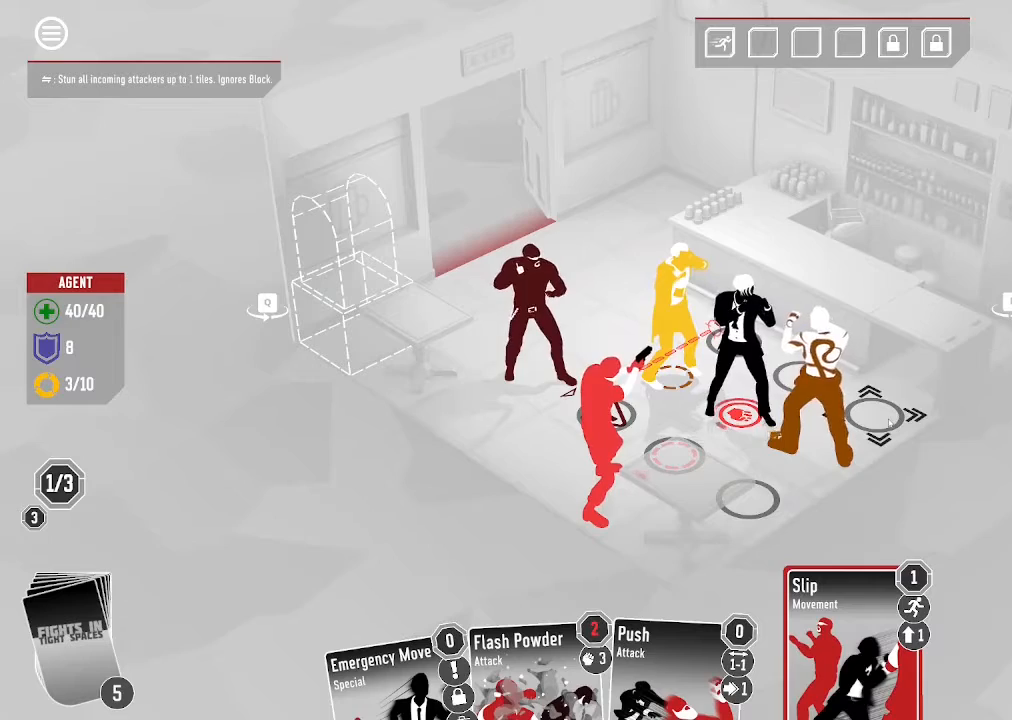
{"keys": [], "mouse": [], "events": []}
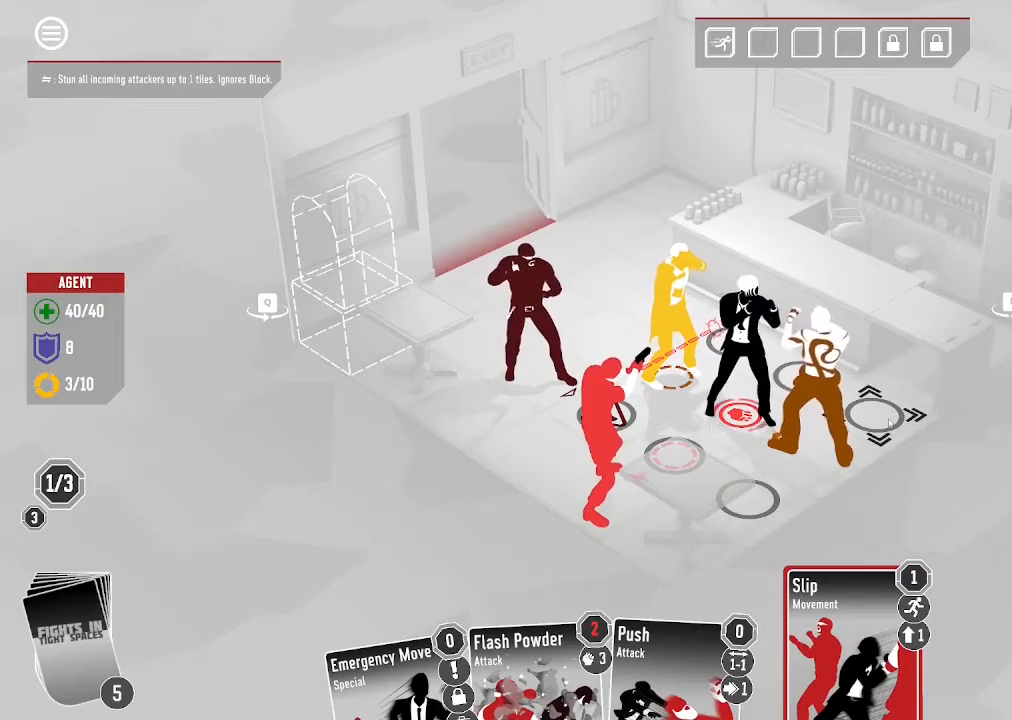
{"keys": [], "mouse": [], "events": [[133, "mouse_left", "down"], [266, "mouse_left", "up"]]}